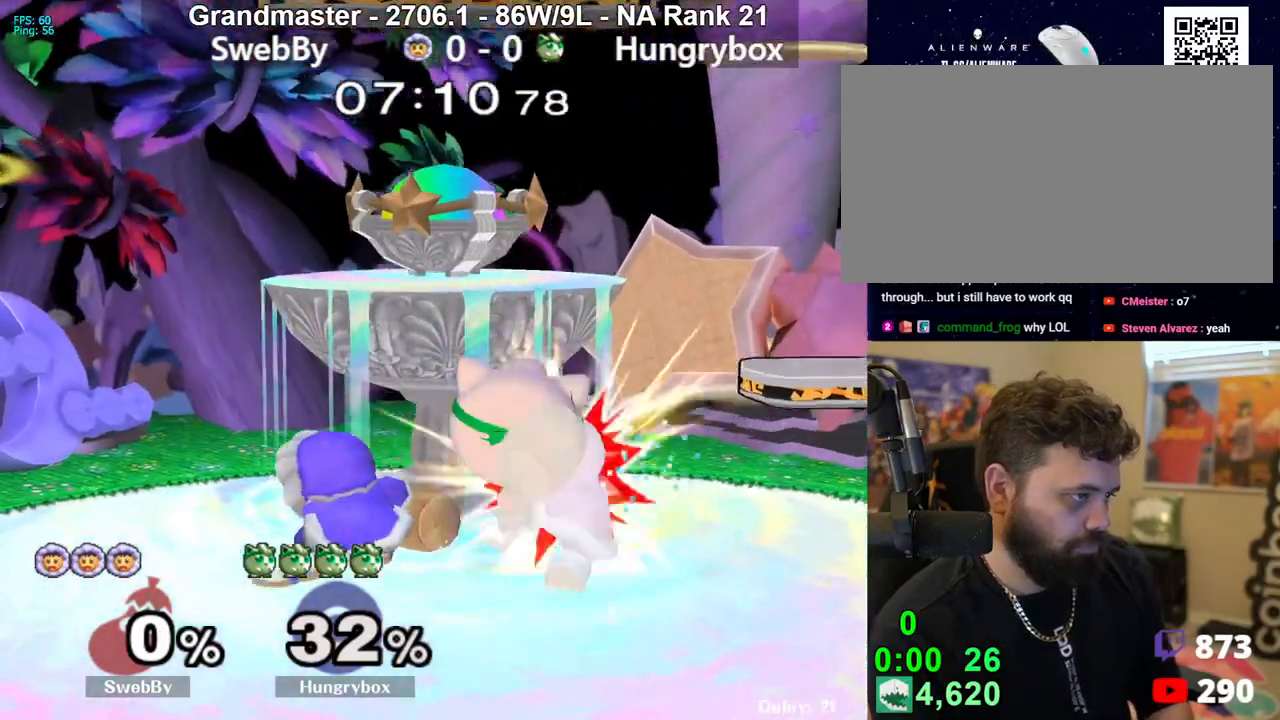
Gameplay with a controller (Nintendo layout); each line is a JSON object with the inputs held at the frame after it. "events" lists button and stick changes between this image and that frame as [ms after this image, input, new state], when the widget could be followed in between. Not read: L3 R3 START.
{"buttons": [], "left_stick": "up", "right_stick": "center", "events": [[50, "Z", "up"], [83, "Z", "down"], [133, "left_stick", "up"], [183, "Z", "up"], [333, "A", "down"], [400, "A", "up"]]}
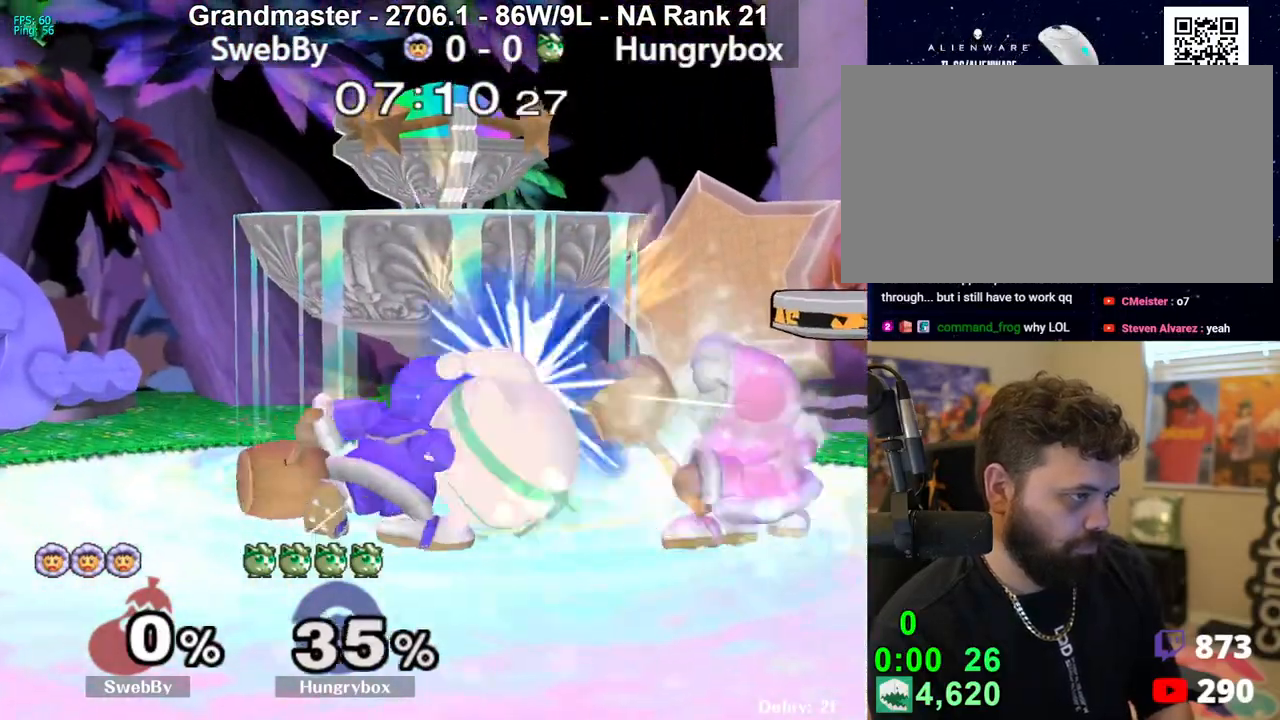
{"buttons": ["A"], "left_stick": "down-left", "right_stick": "center", "events": [[100, "left_stick", "left"], [117, "A", "down"], [167, "A", "up"], [167, "left_stick", "right"], [200, "A", "down"], [217, "left_stick", "left"], [250, "A", "up"], [283, "A", "down"], [350, "A", "up"], [383, "A", "down"], [450, "A", "up"], [483, "A", "down"], [483, "left_stick", "down-left"]]}
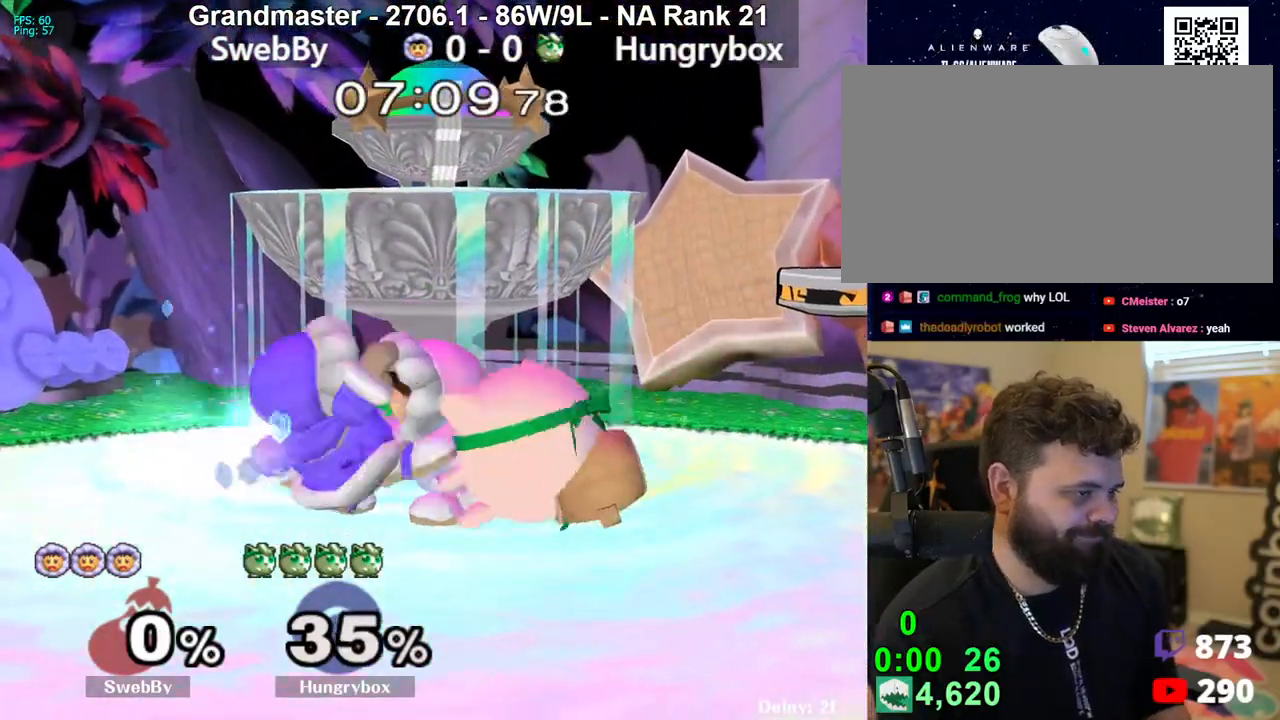
{"buttons": ["R1"], "left_stick": "center", "right_stick": "center", "events": [[33, "A", "up"], [83, "A", "down"], [150, "A", "up"], [183, "A", "down"], [250, "A", "up"], [283, "A", "down"], [350, "A", "up"], [350, "left_stick", "right"], [400, "left_stick", "down-left"], [483, "R1", "down"], [483, "left_stick", "center"]]}
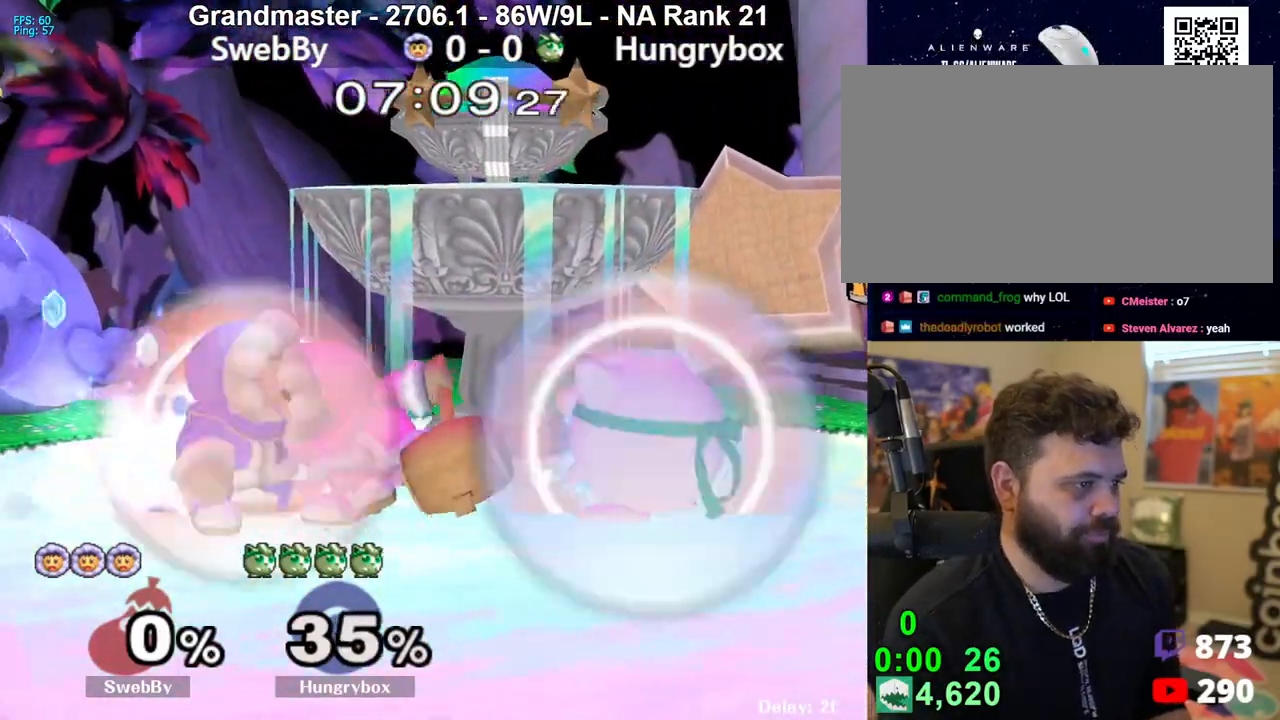
{"buttons": [], "left_stick": "down-left", "right_stick": "center", "events": [[83, "left_stick", "left"], [367, "R1", "up"], [367, "left_stick", "down-left"]]}
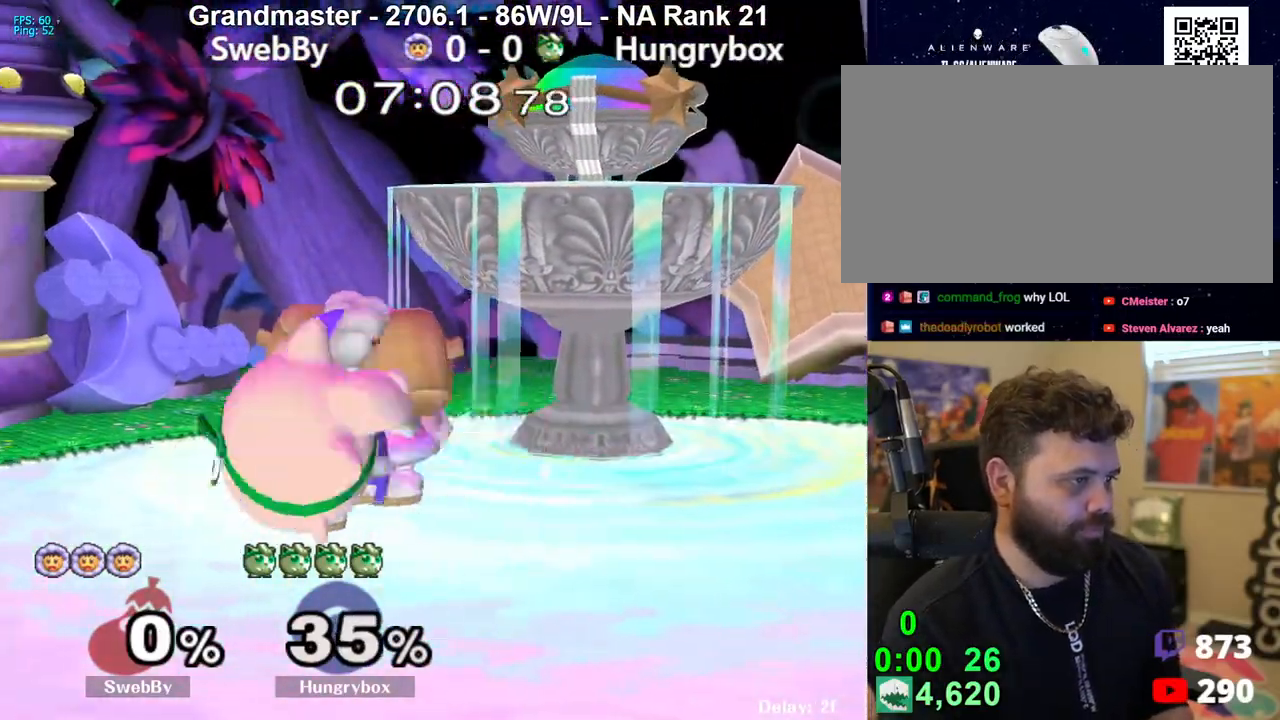
{"buttons": ["R1"], "left_stick": "up", "right_stick": "center", "events": [[167, "left_stick", "down"], [200, "R1", "down"], [350, "A", "down"], [400, "left_stick", "center"], [450, "A", "up"], [483, "left_stick", "up"]]}
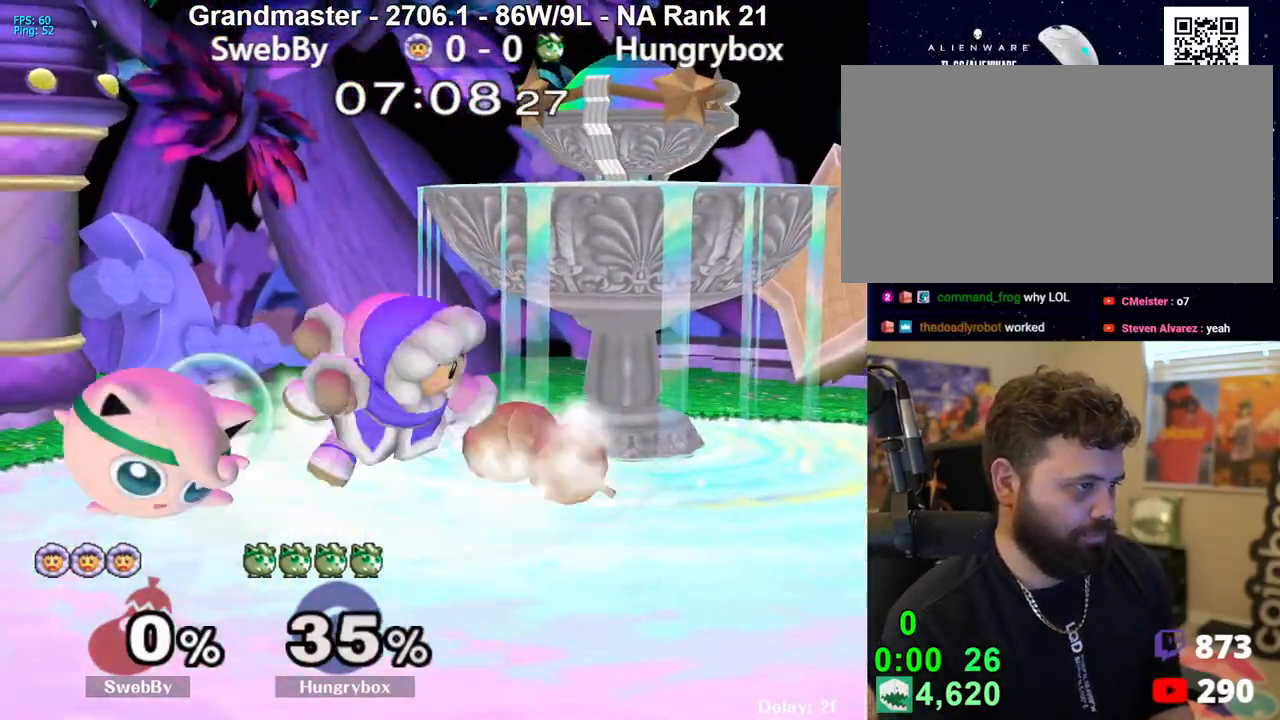
{"buttons": [], "left_stick": "left", "right_stick": "center", "events": [[83, "left_stick", "center"], [267, "left_stick", "up"], [283, "R1", "up"], [417, "left_stick", "left"]]}
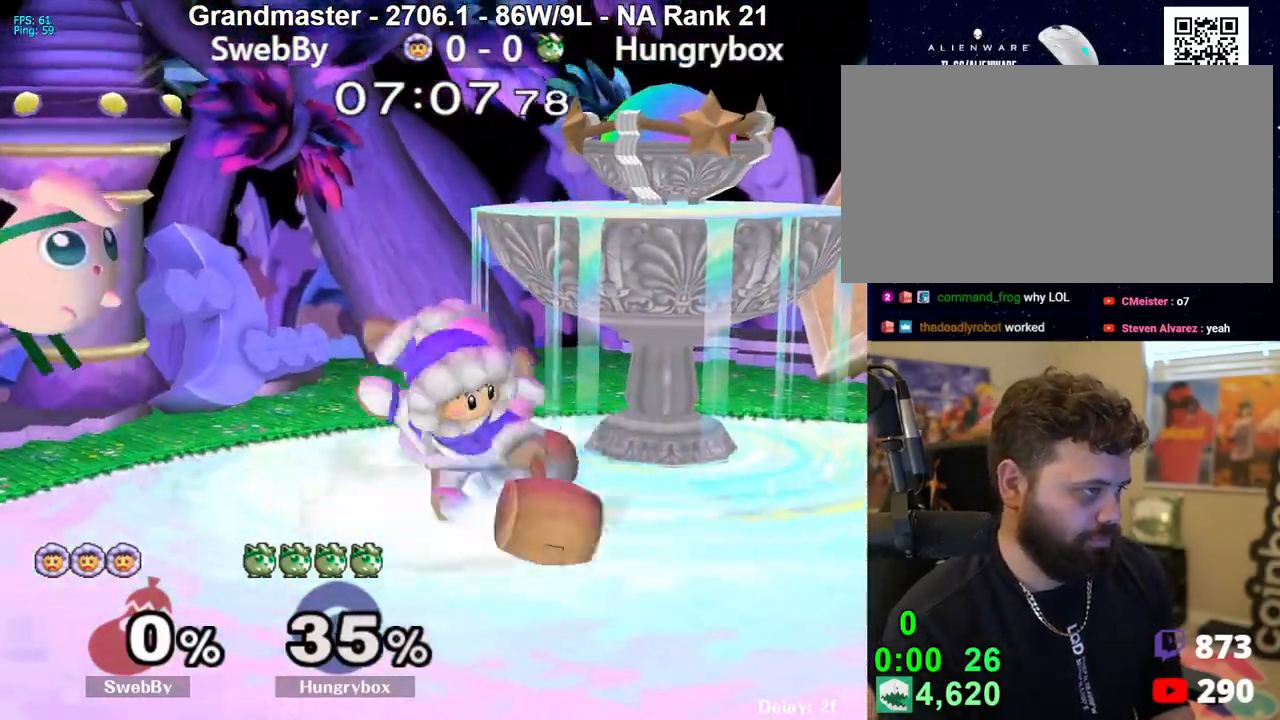
{"buttons": [], "left_stick": "down-left", "right_stick": "center", "events": [[83, "left_stick", "right"], [383, "right_stick", "right"], [417, "Z", "down"], [450, "left_stick", "down"], [450, "right_stick", "center"], [467, "Z", "up"], [500, "left_stick", "down-left"]]}
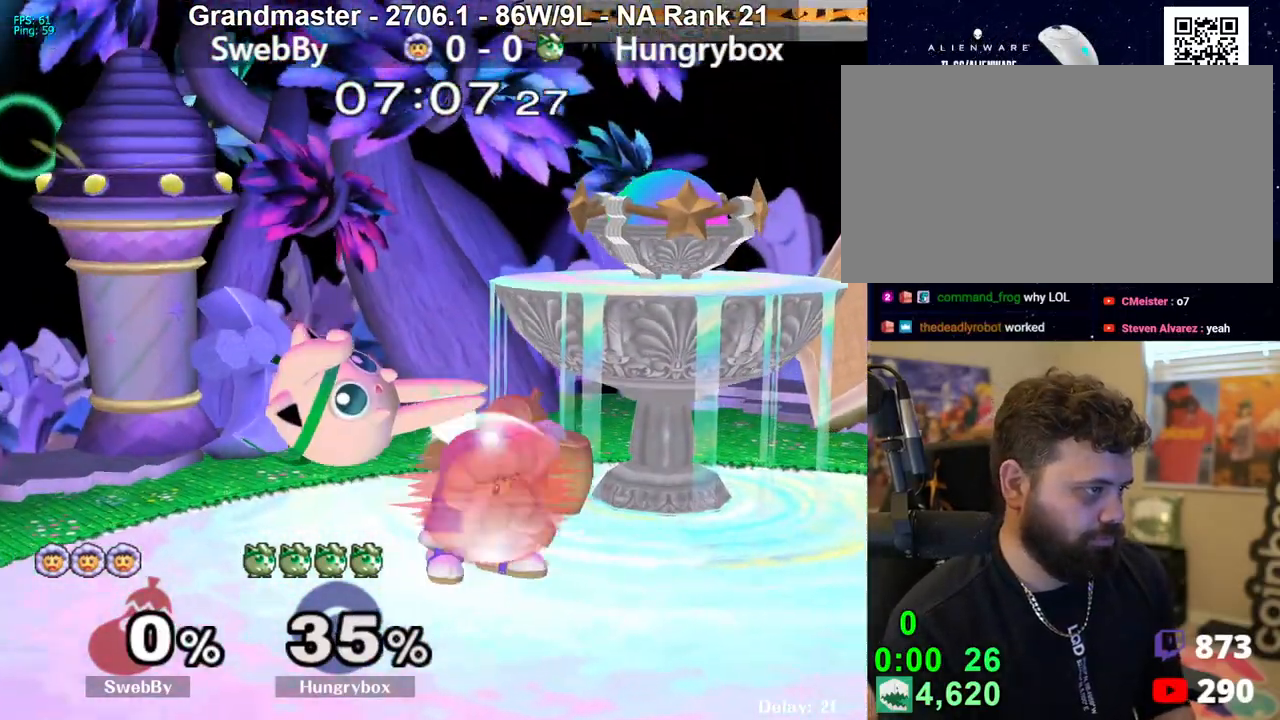
{"buttons": [], "left_stick": "center", "right_stick": "center", "events": [[33, "Z", "down"], [33, "left_stick", "left"], [83, "Z", "up"], [133, "Z", "down"], [183, "Z", "up"], [217, "Z", "down"], [217, "left_stick", "center"], [300, "Z", "up"], [350, "left_stick", "left"], [500, "left_stick", "center"]]}
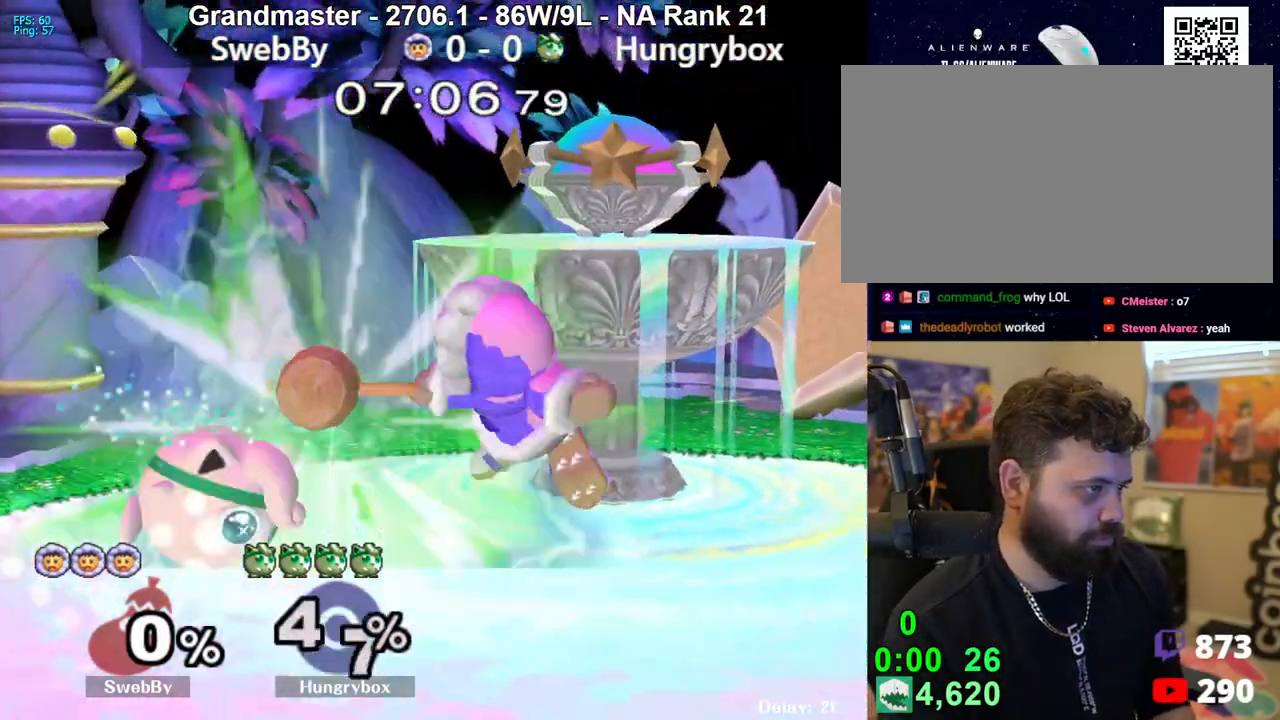
{"buttons": [], "left_stick": "right", "right_stick": "center", "events": [[33, "left_stick", "left"], [200, "left_stick", "up"], [267, "left_stick", "right"]]}
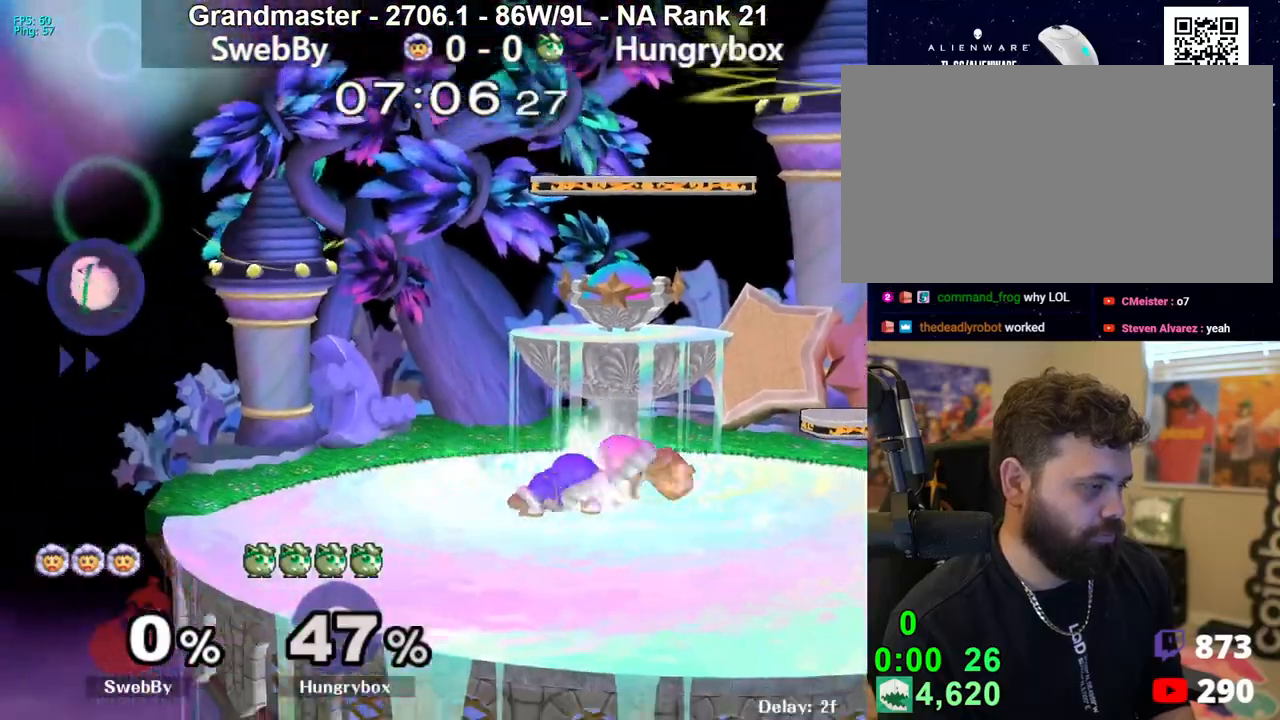
{"buttons": ["Z"], "left_stick": "right", "right_stick": "left", "events": [[333, "left_stick", "up-right"], [417, "right_stick", "left"], [450, "left_stick", "right"], [467, "Z", "down"]]}
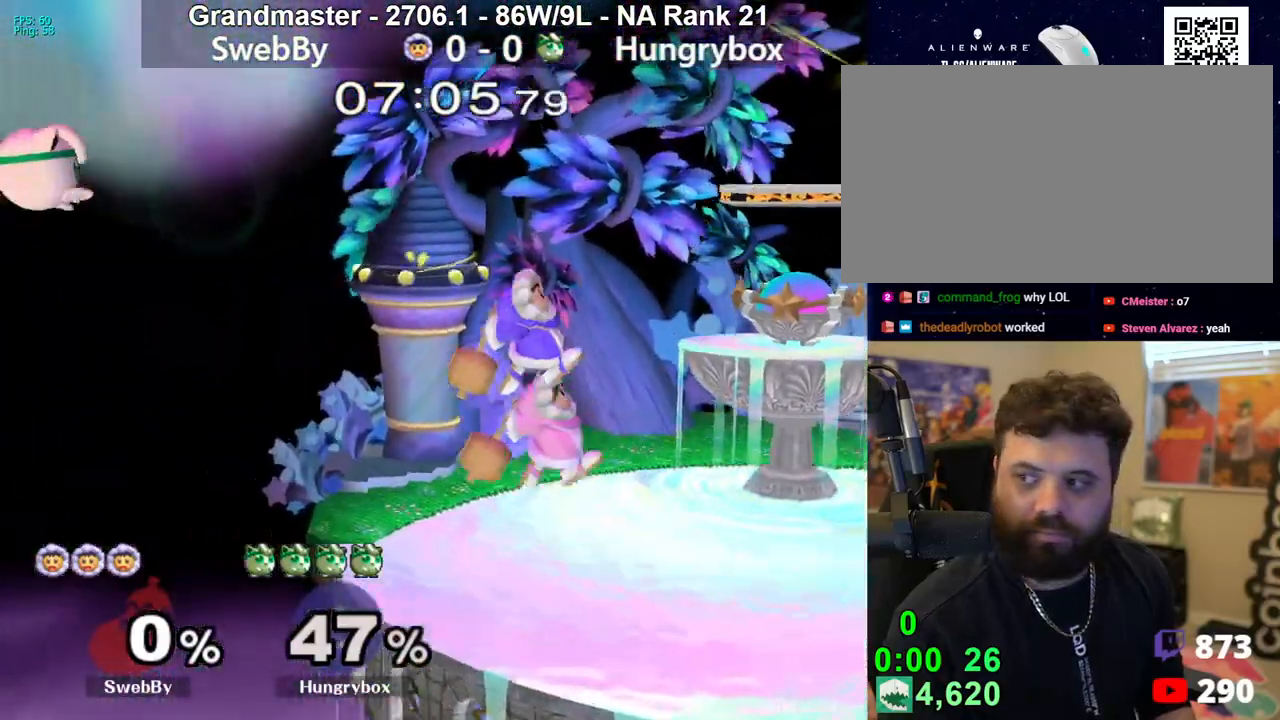
{"buttons": [], "left_stick": "right", "right_stick": "center", "events": [[50, "right_stick", "center"], [183, "Z", "up"], [317, "left_stick", "left"], [483, "left_stick", "right"]]}
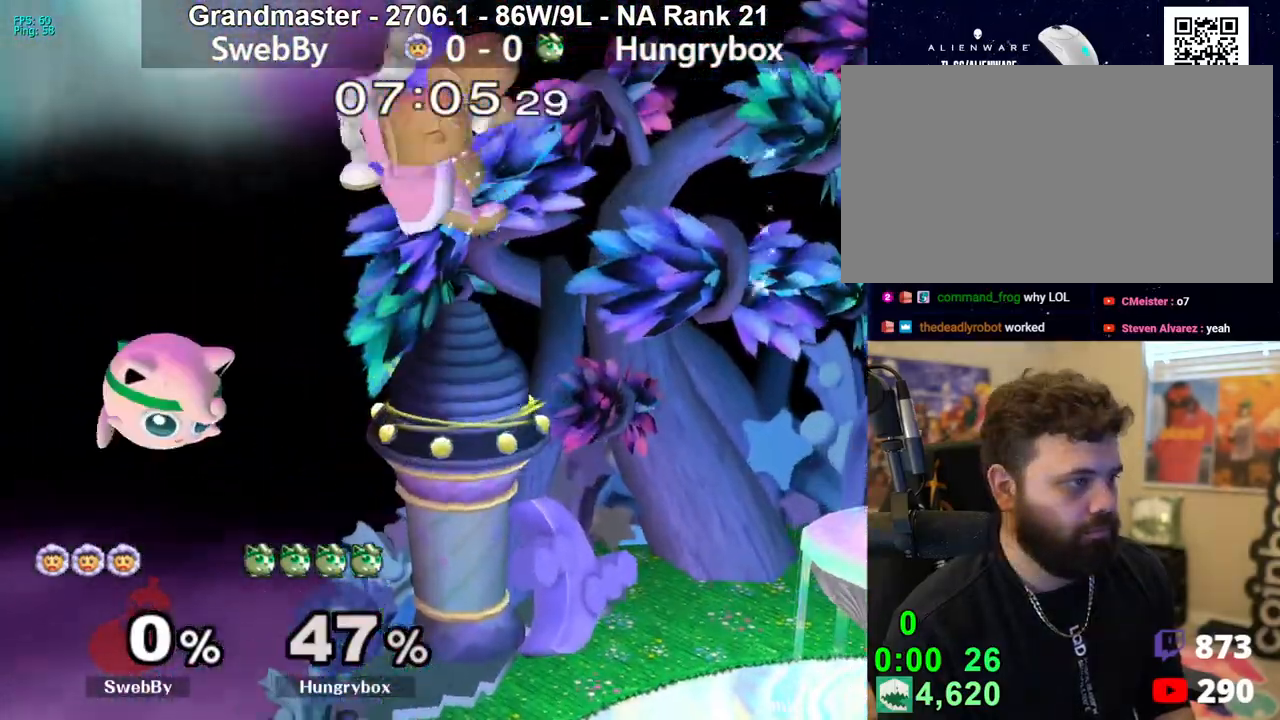
{"buttons": [], "left_stick": "up-right", "right_stick": "up", "events": [[450, "left_stick", "up-right"], [500, "right_stick", "up"]]}
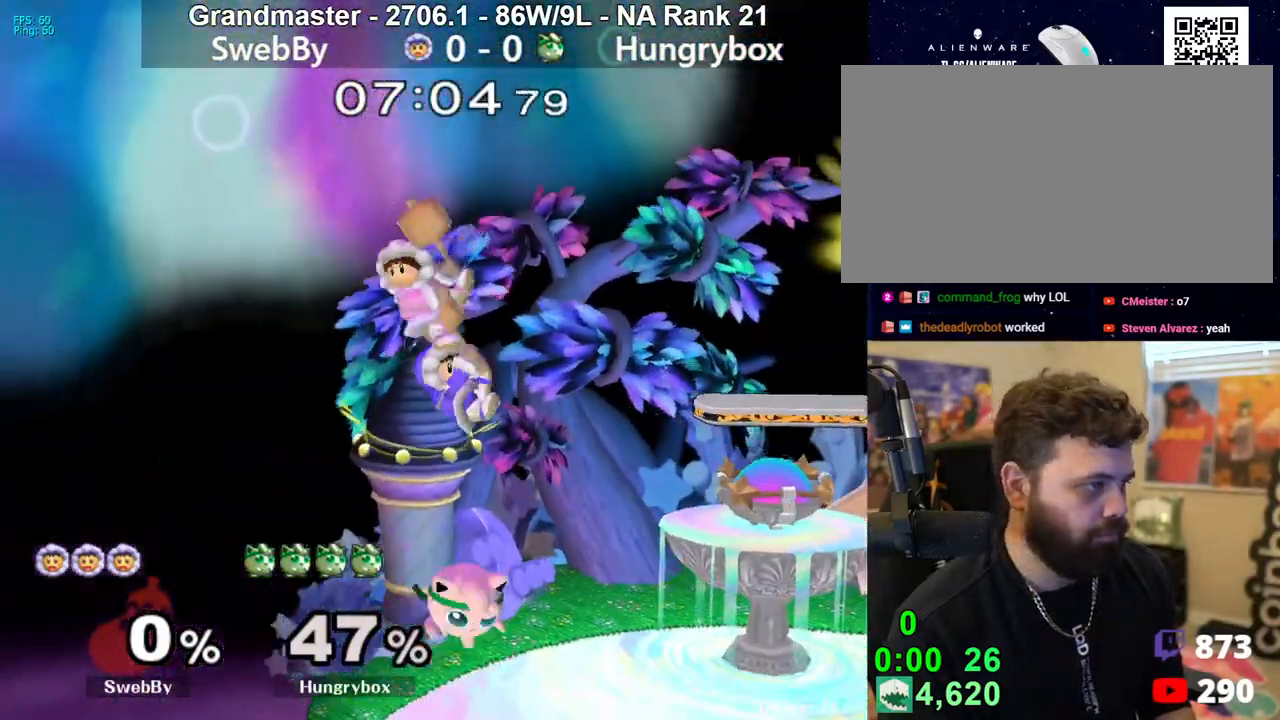
{"buttons": [], "left_stick": "right", "right_stick": "center", "events": [[33, "Z", "down"], [83, "left_stick", "right"], [83, "right_stick", "center"], [100, "Z", "up"]]}
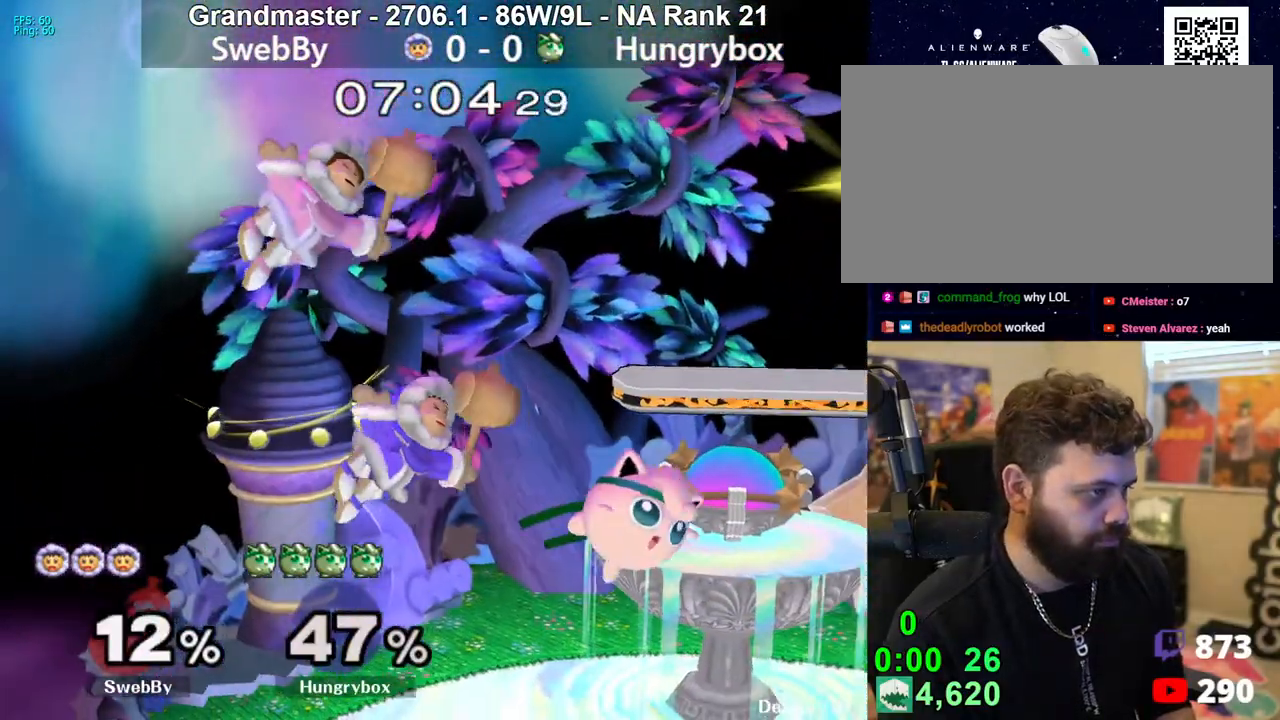
{"buttons": [], "left_stick": "right", "right_stick": "center", "events": [[33, "left_stick", "center"], [83, "left_stick", "down-left"], [183, "left_stick", "up-left"], [250, "Z", "down"], [250, "right_stick", "left"], [267, "left_stick", "left"], [350, "Z", "up"], [350, "right_stick", "center"], [417, "left_stick", "right"]]}
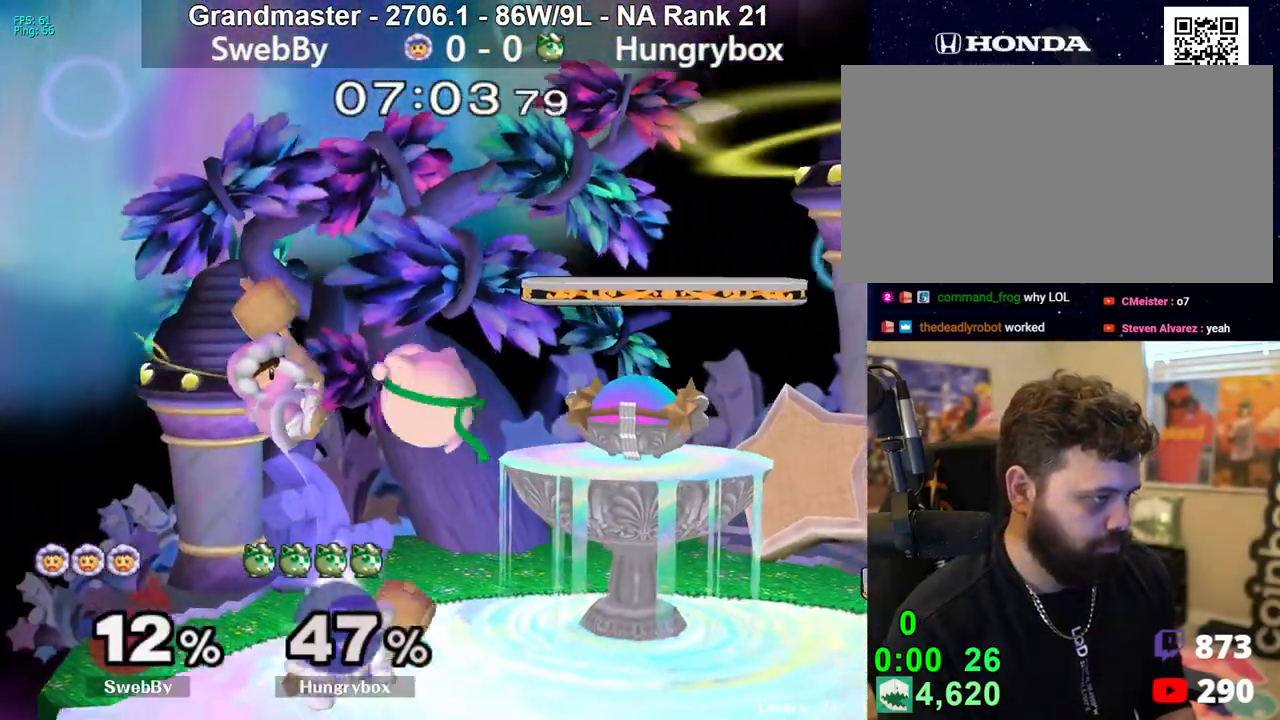
{"buttons": [], "left_stick": "left", "right_stick": "center", "events": [[167, "left_stick", "left"], [283, "left_stick", "down-left"], [333, "Z", "down"], [400, "Z", "up"], [400, "left_stick", "left"], [433, "Z", "down"], [500, "Z", "up"]]}
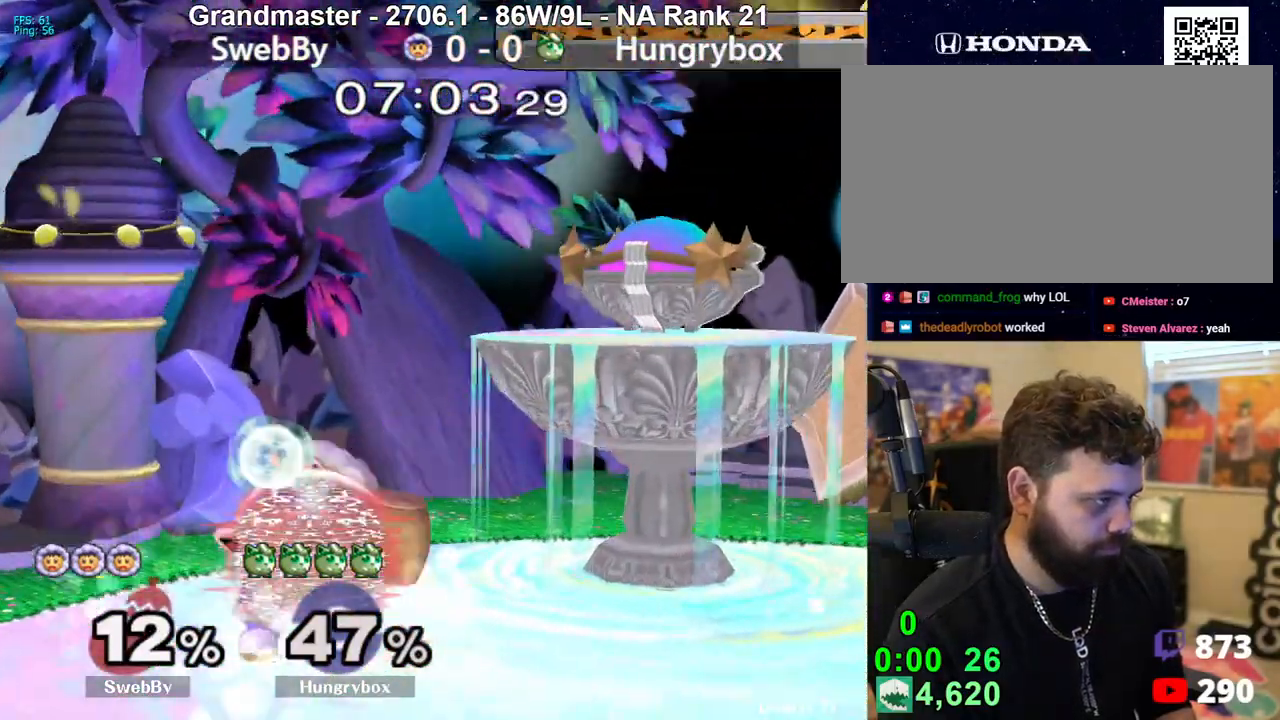
{"buttons": ["R1"], "left_stick": "center", "right_stick": "center", "events": [[50, "Z", "down"], [100, "left_stick", "center"], [117, "Z", "up"], [150, "Z", "down"], [200, "Z", "up"], [267, "R1", "down"]]}
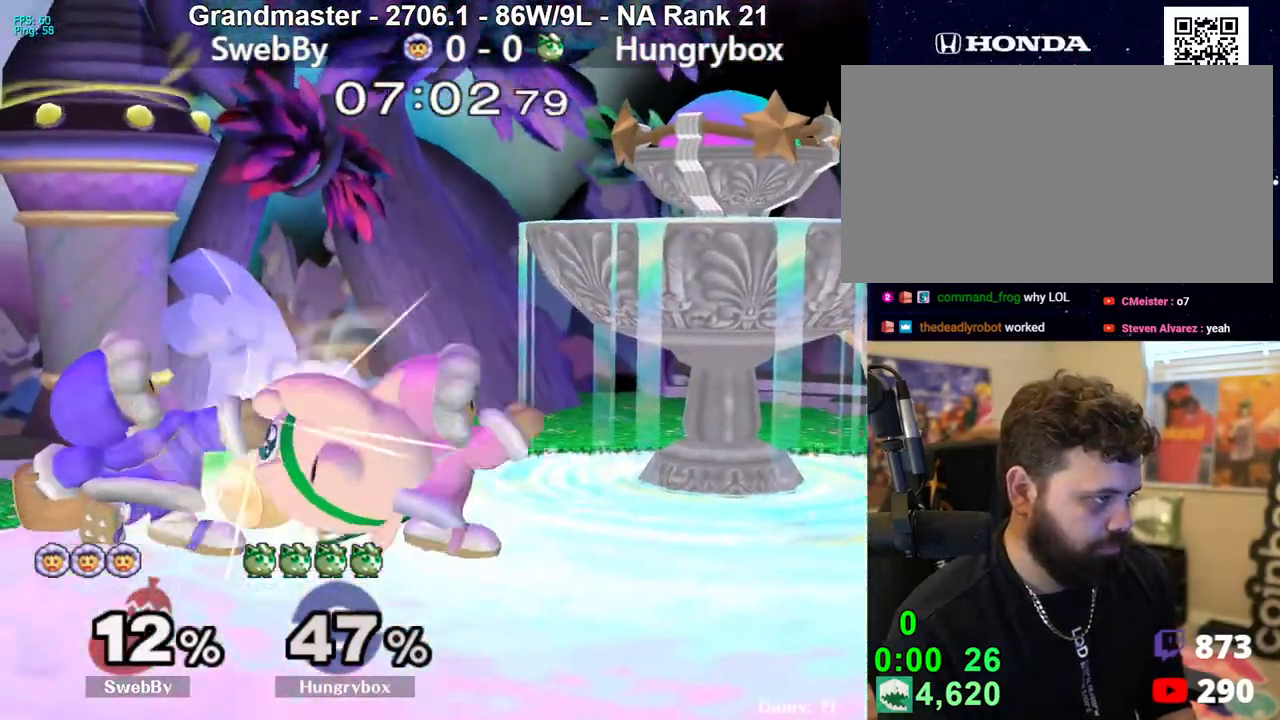
{"buttons": ["A"], "left_stick": "right", "right_stick": "center", "events": [[83, "left_stick", "right"], [150, "left_stick", "center"], [217, "left_stick", "up-right"], [250, "A", "down"], [300, "left_stick", "up-left"], [350, "A", "up"], [350, "R1", "up"], [350, "left_stick", "right"], [367, "A", "down"], [417, "left_stick", "left"], [433, "A", "up"], [467, "A", "down"], [483, "left_stick", "right"]]}
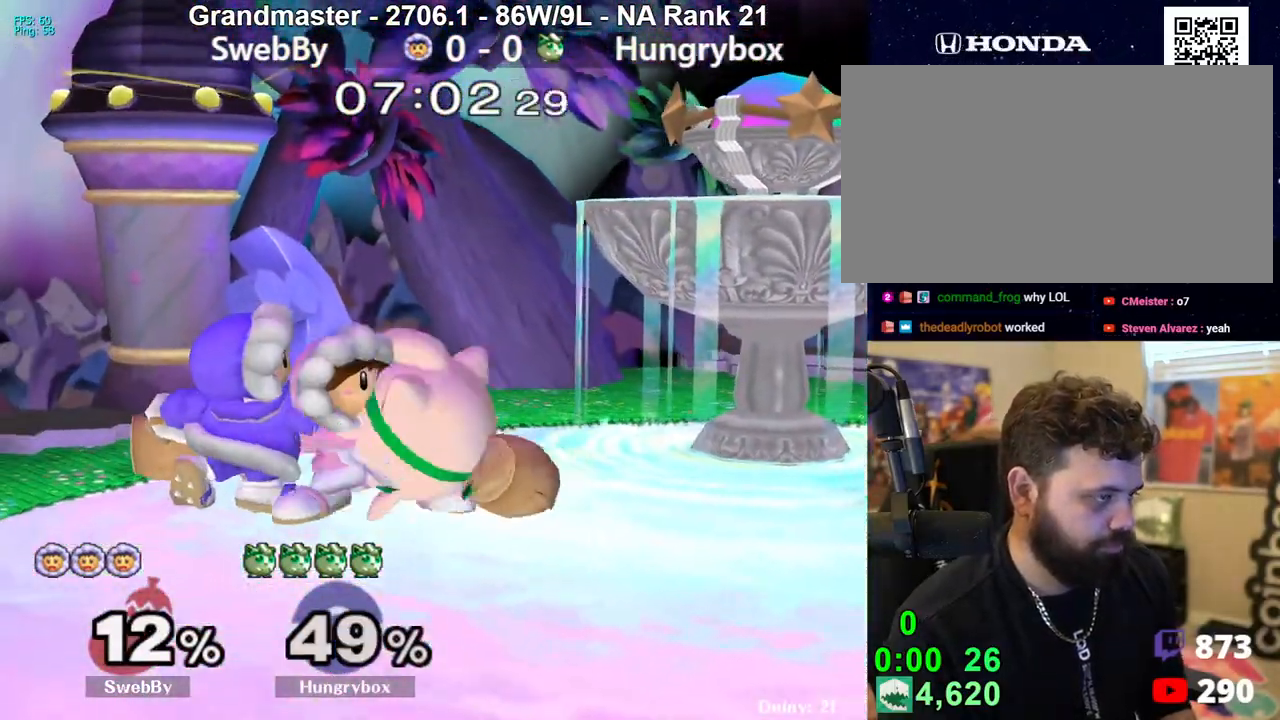
{"buttons": [], "left_stick": "down-right", "right_stick": "center", "events": [[33, "A", "up"], [33, "left_stick", "down-left"], [83, "A", "down"], [100, "left_stick", "right"], [150, "A", "up"], [167, "left_stick", "left"], [217, "A", "down"], [217, "R1", "down"], [233, "left_stick", "right"], [267, "A", "up"], [267, "R1", "up"], [283, "left_stick", "down-left"], [300, "A", "down"], [383, "A", "up"], [400, "A", "down"], [417, "left_stick", "left"], [483, "A", "up"], [500, "left_stick", "down-right"]]}
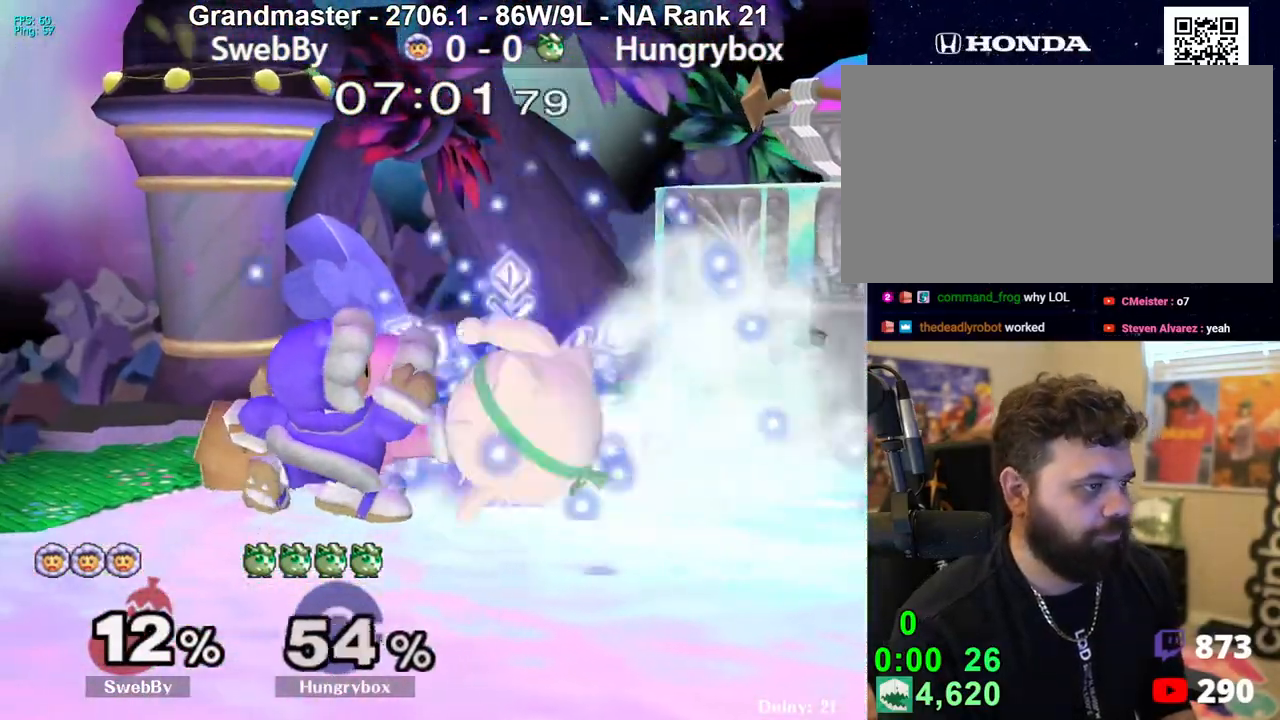
{"buttons": ["A"], "left_stick": "up-right", "right_stick": "center", "events": [[17, "A", "down"], [17, "left_stick", "left"], [83, "A", "up"], [117, "A", "down"], [117, "left_stick", "down"], [167, "left_stick", "up-left"], [183, "A", "up"], [233, "A", "down"], [233, "left_stick", "down-left"], [300, "A", "up"], [317, "A", "down"], [500, "left_stick", "up-right"]]}
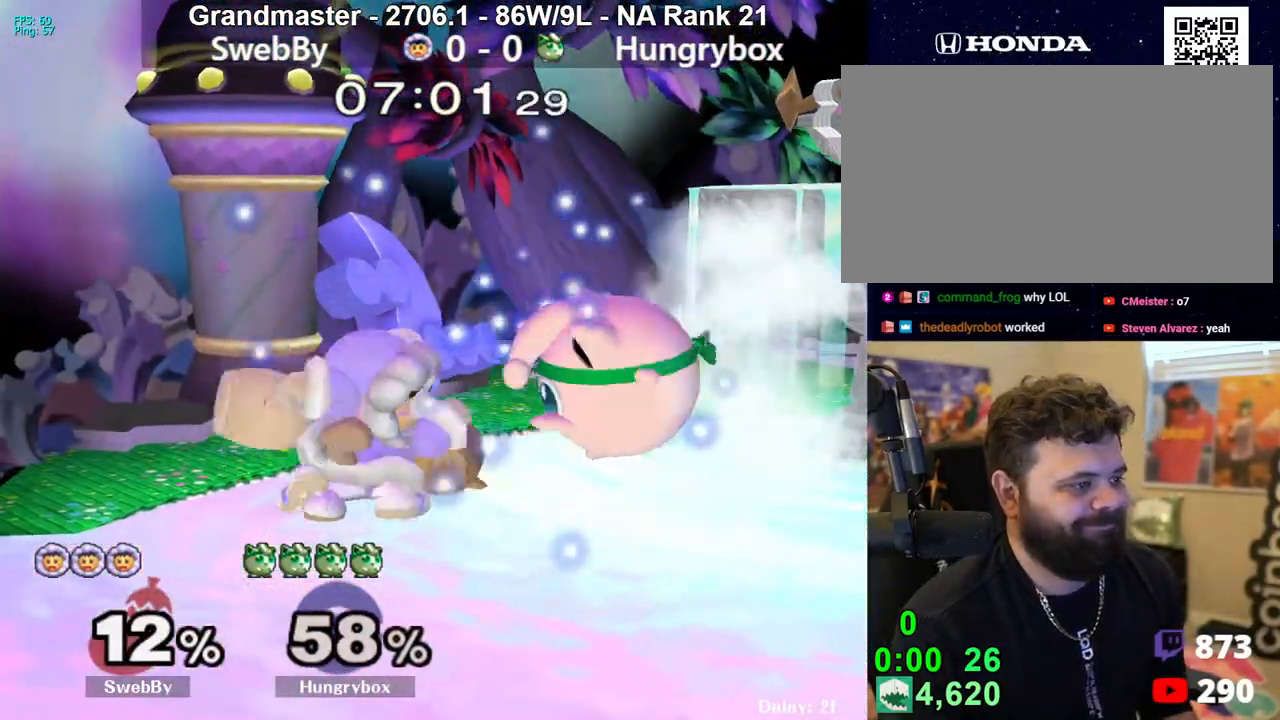
{"buttons": [], "left_stick": "down-left", "right_stick": "center", "events": [[17, "left_stick", "down-left"], [83, "A", "up"], [117, "A", "down"], [117, "left_stick", "down-right"], [183, "A", "up"], [217, "A", "down"], [217, "left_stick", "right"], [267, "left_stick", "left"], [283, "A", "up"], [317, "A", "down"], [317, "R1", "down"], [333, "left_stick", "down-right"], [367, "R1", "up"], [383, "A", "up"], [383, "left_stick", "left"], [450, "left_stick", "down-right"], [500, "left_stick", "down-left"]]}
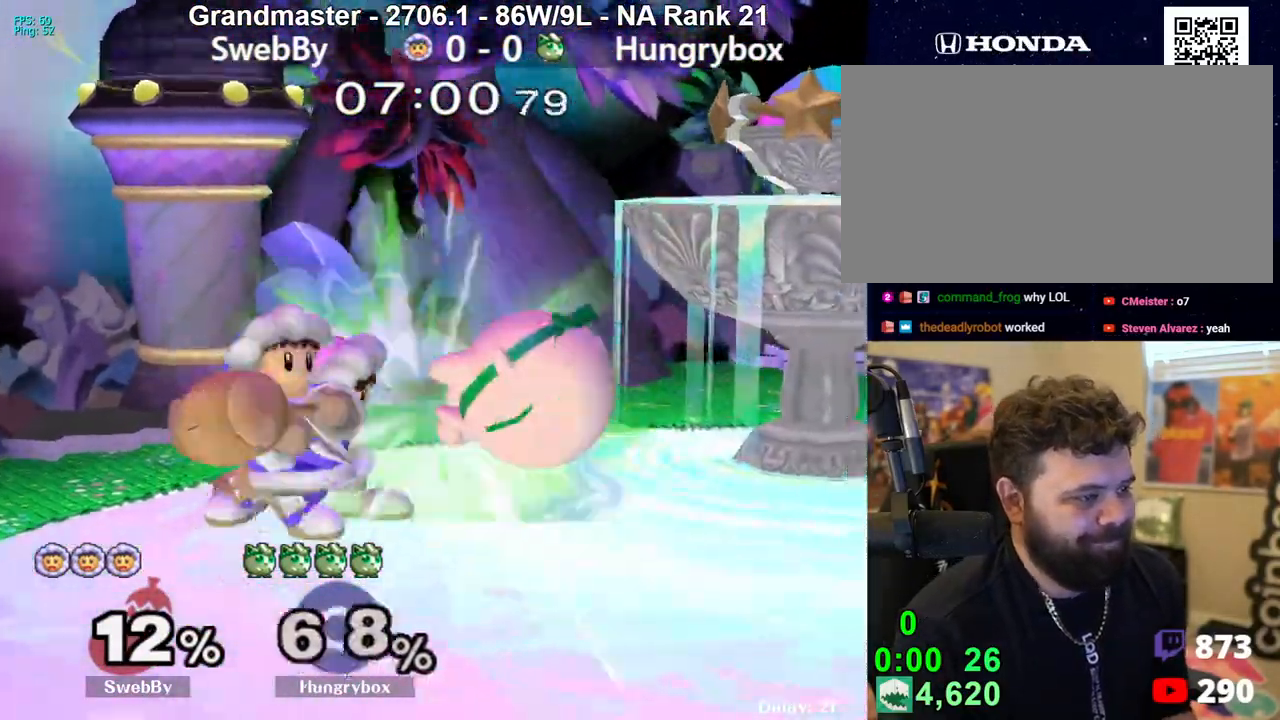
{"buttons": [], "left_stick": "left", "right_stick": "center", "events": [[33, "left_stick", "down-right"], [117, "left_stick", "left"], [250, "left_stick", "down-left"], [317, "left_stick", "up-left"], [367, "left_stick", "center"], [450, "left_stick", "left"]]}
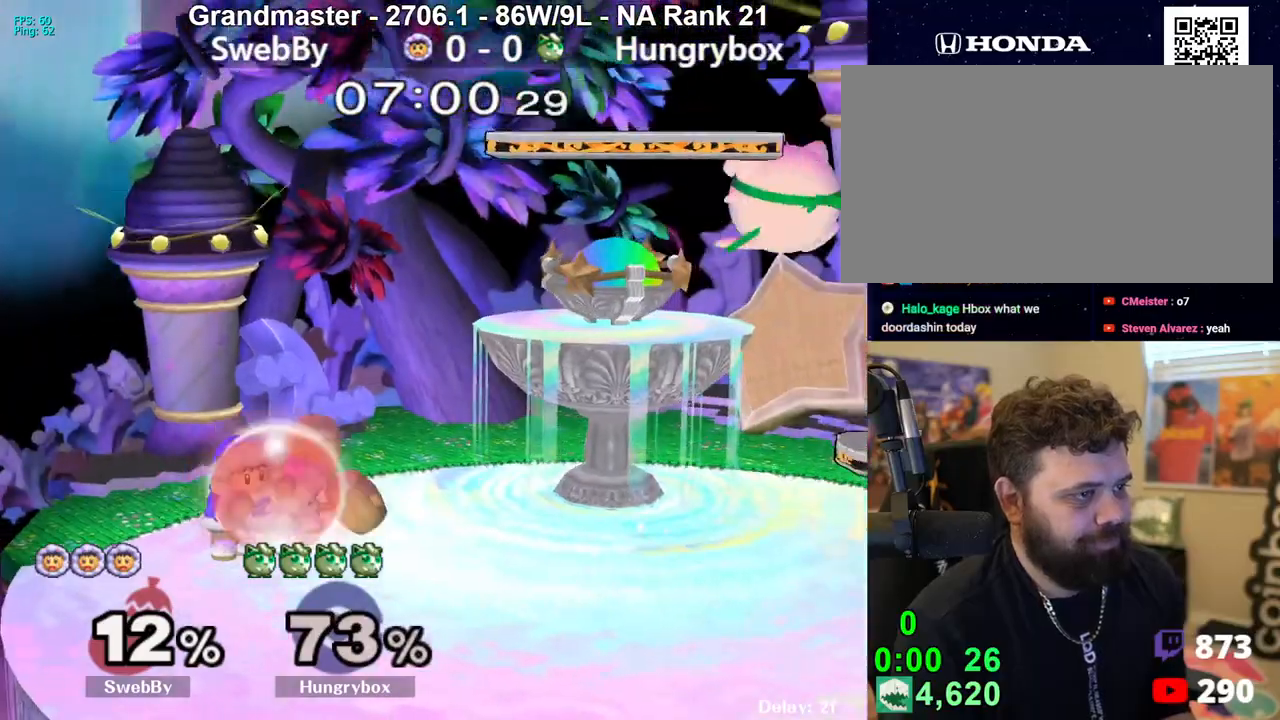
{"buttons": ["B"], "left_stick": "up-left", "right_stick": "center", "events": [[383, "B", "down"], [500, "left_stick", "up-left"]]}
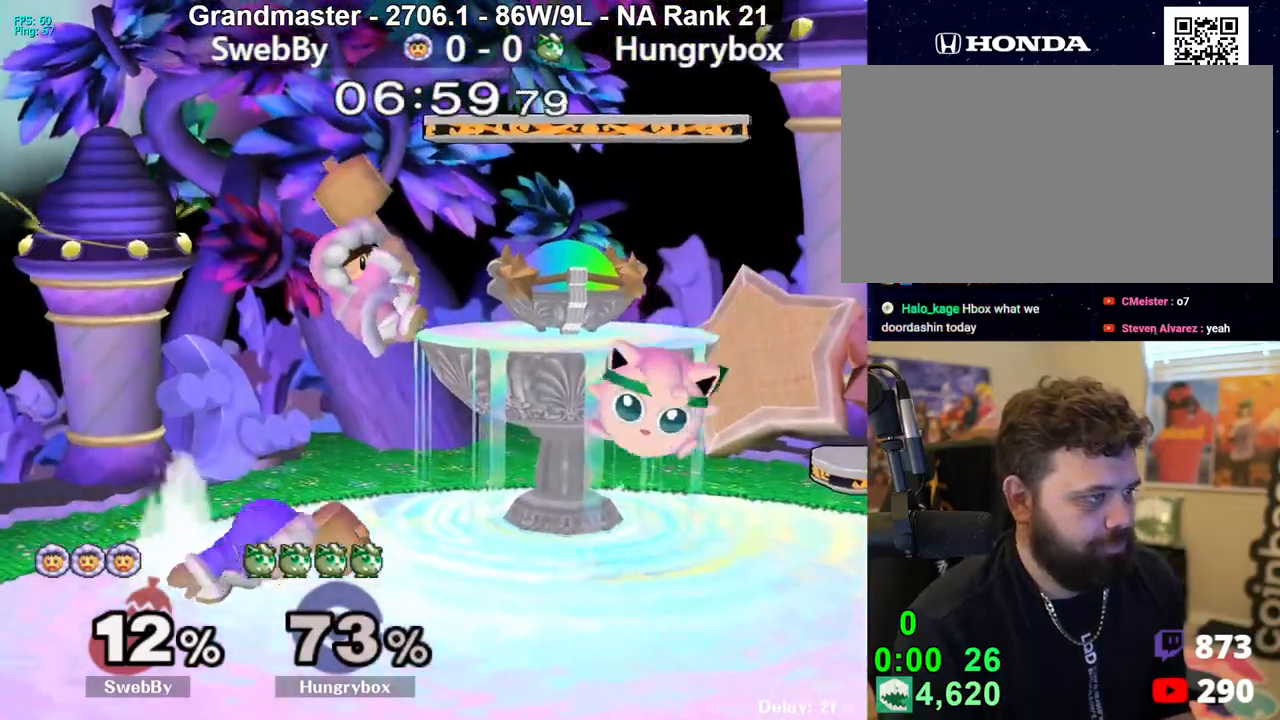
{"buttons": [], "left_stick": "center", "right_stick": "center", "events": [[83, "B", "up"], [133, "left_stick", "left"], [333, "left_stick", "center"]]}
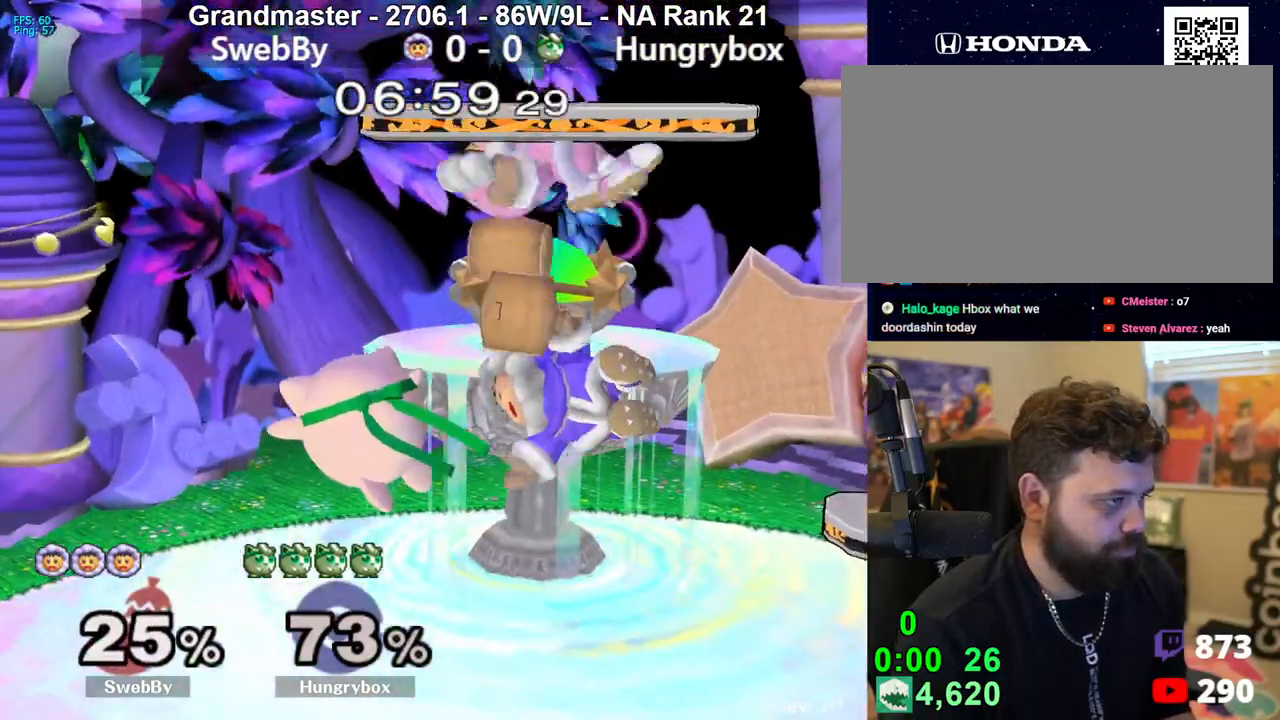
{"buttons": ["Z"], "left_stick": "right", "right_stick": "center", "events": [[33, "left_stick", "right"], [350, "right_stick", "up"], [383, "Z", "down"], [450, "Z", "up"], [450, "right_stick", "center"], [483, "Z", "down"]]}
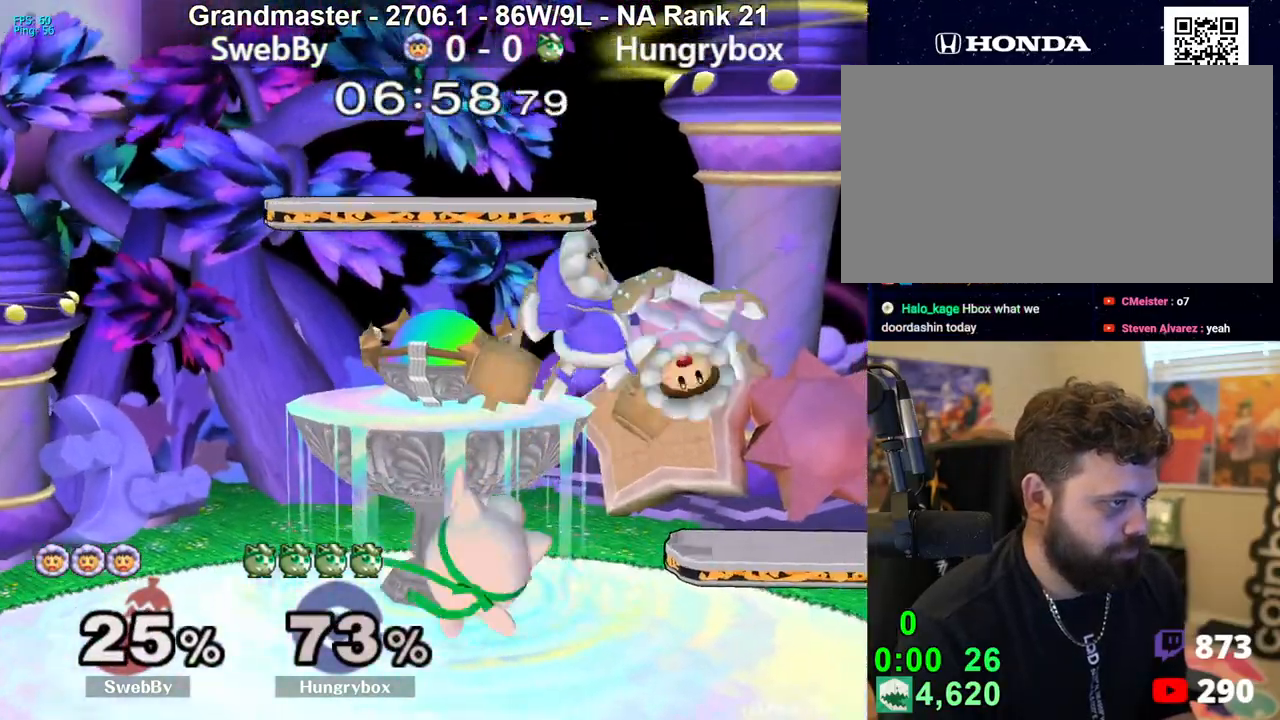
{"buttons": ["Z"], "left_stick": "left", "right_stick": "center", "events": [[50, "Z", "up"], [100, "Z", "down"], [217, "Z", "up"], [217, "left_stick", "center"], [300, "left_stick", "up"], [383, "right_stick", "up"], [400, "R1", "down"], [400, "Z", "down"], [433, "left_stick", "left"], [467, "R1", "up"], [467, "Z", "up"], [500, "Z", "down"], [500, "right_stick", "center"]]}
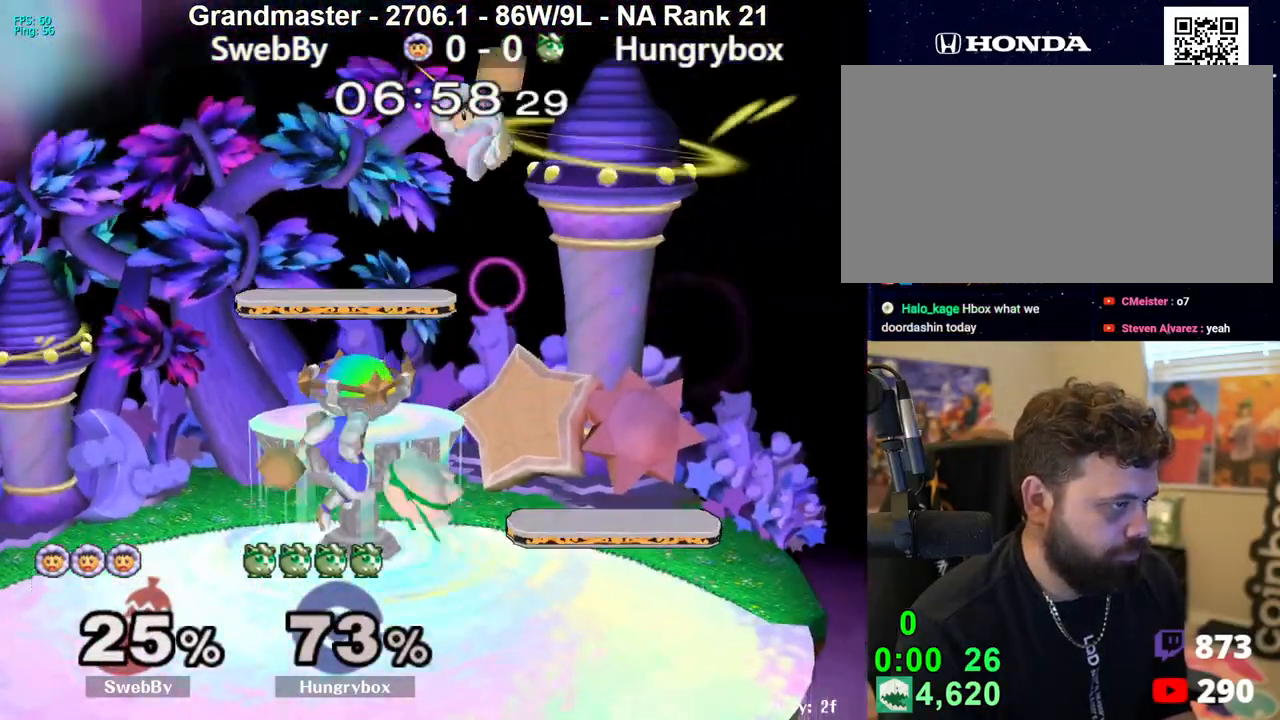
{"buttons": [], "left_stick": "center", "right_stick": "center", "events": [[83, "Z", "up"], [100, "Z", "down"], [183, "Z", "up"], [250, "left_stick", "up"], [317, "left_stick", "right"], [400, "left_stick", "center"]]}
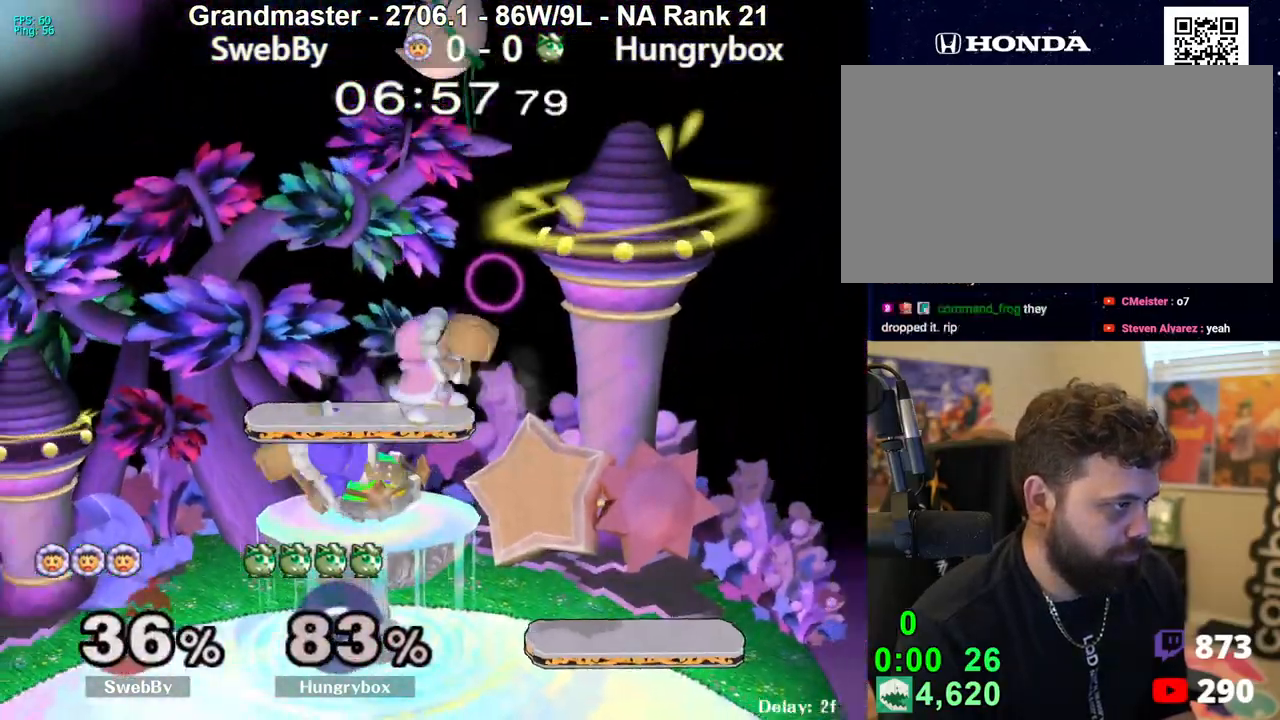
{"buttons": [], "left_stick": "right", "right_stick": "center", "events": [[117, "left_stick", "right"]]}
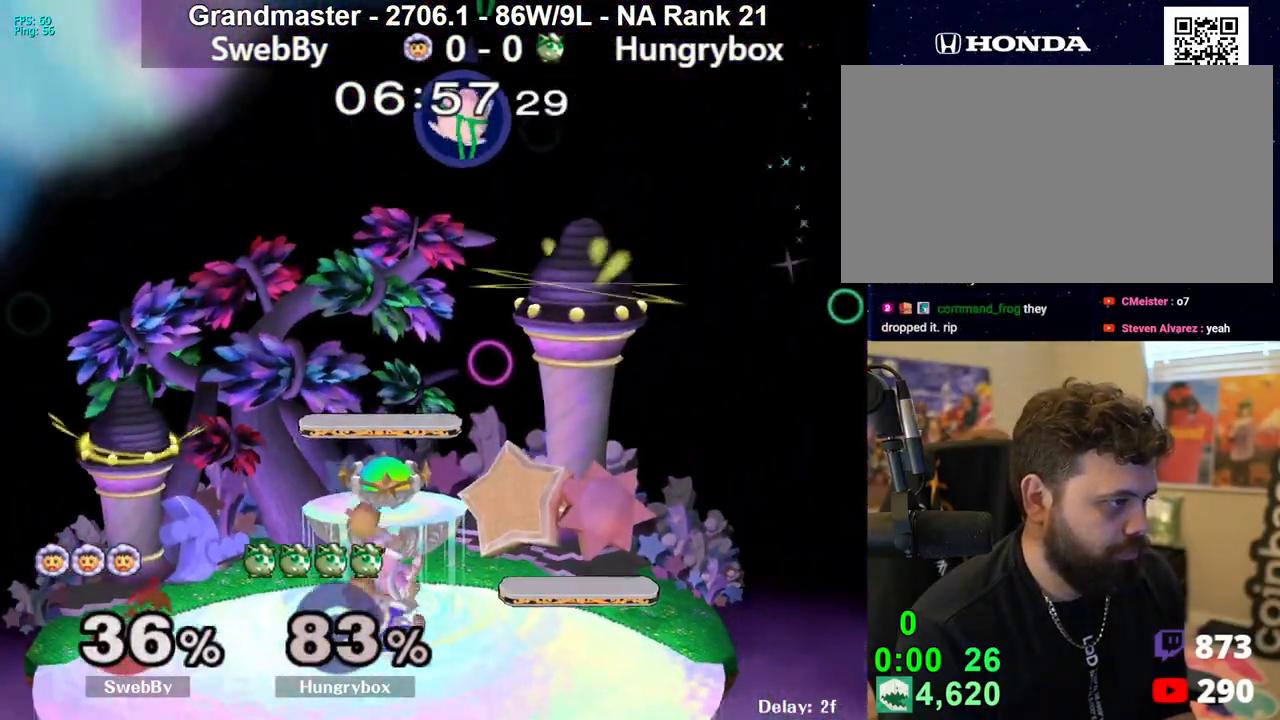
{"buttons": ["Z"], "left_stick": "left", "right_stick": "center", "events": [[100, "left_stick", "down"], [167, "left_stick", "left"], [217, "left_stick", "down-left"], [267, "right_stick", "left"], [350, "Z", "down"], [417, "right_stick", "center"], [433, "Z", "up"], [483, "Z", "down"], [483, "left_stick", "left"]]}
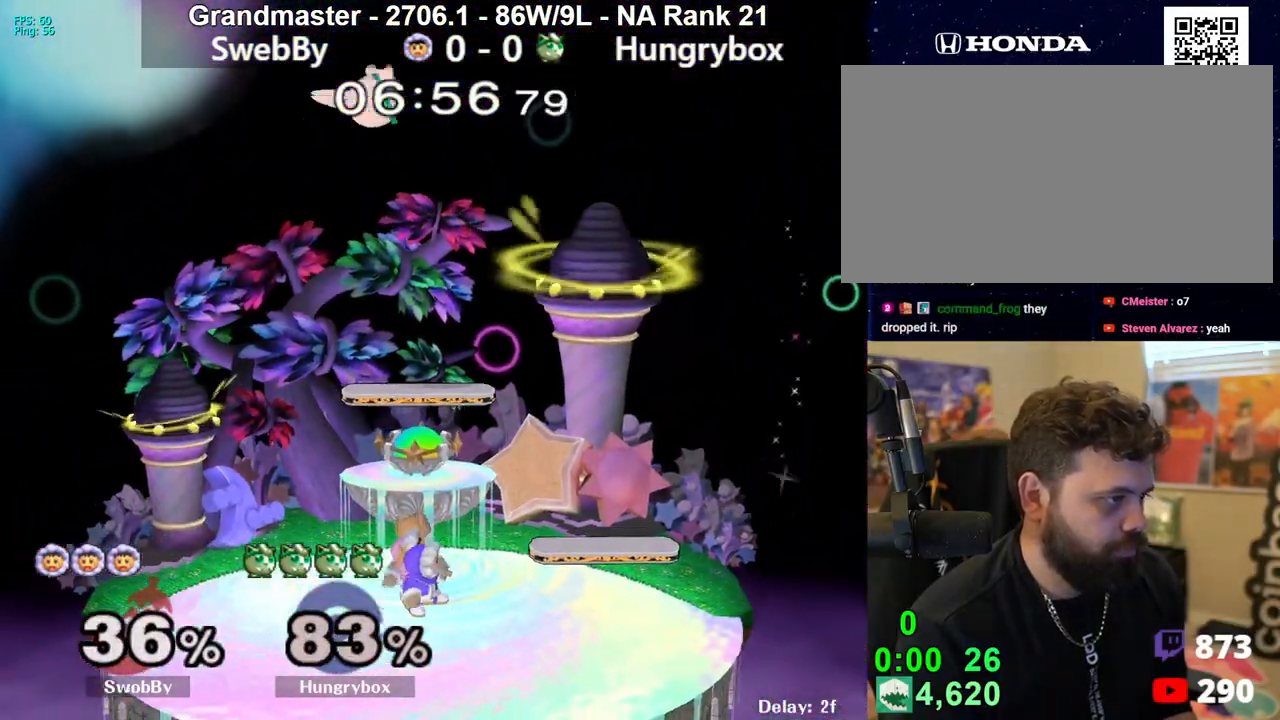
{"buttons": [], "left_stick": "down-right", "right_stick": "center", "events": [[67, "Z", "up"], [67, "left_stick", "down-left"], [133, "left_stick", "left"], [483, "left_stick", "down-right"]]}